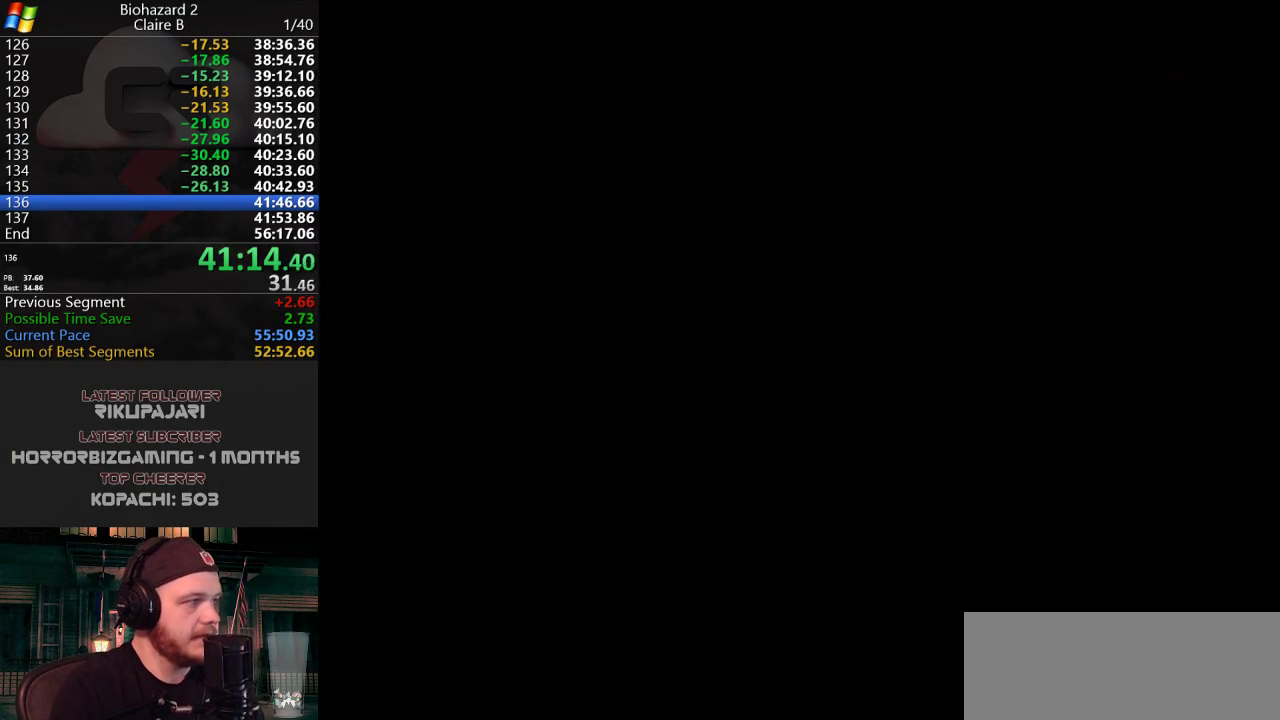
Gameplay with keyboard; each line is a JSON object with the keys held at the frame after it. "events" lists presses ("down") and releases ("up") of "a", "d", "g", "h", "j", "s", "w" and "y" between this image and that frame as [ms after this image, input, new state], when the widget could be followed in between. No other keys are recorded. Mouse input is not recorded.
{"keys": ["g"], "events": [[117, "g", "down"], [167, "g", "up"], [300, "g", "down"], [350, "g", "up"], [384, "g", "down"], [434, "g", "up"], [484, "g", "down"]]}
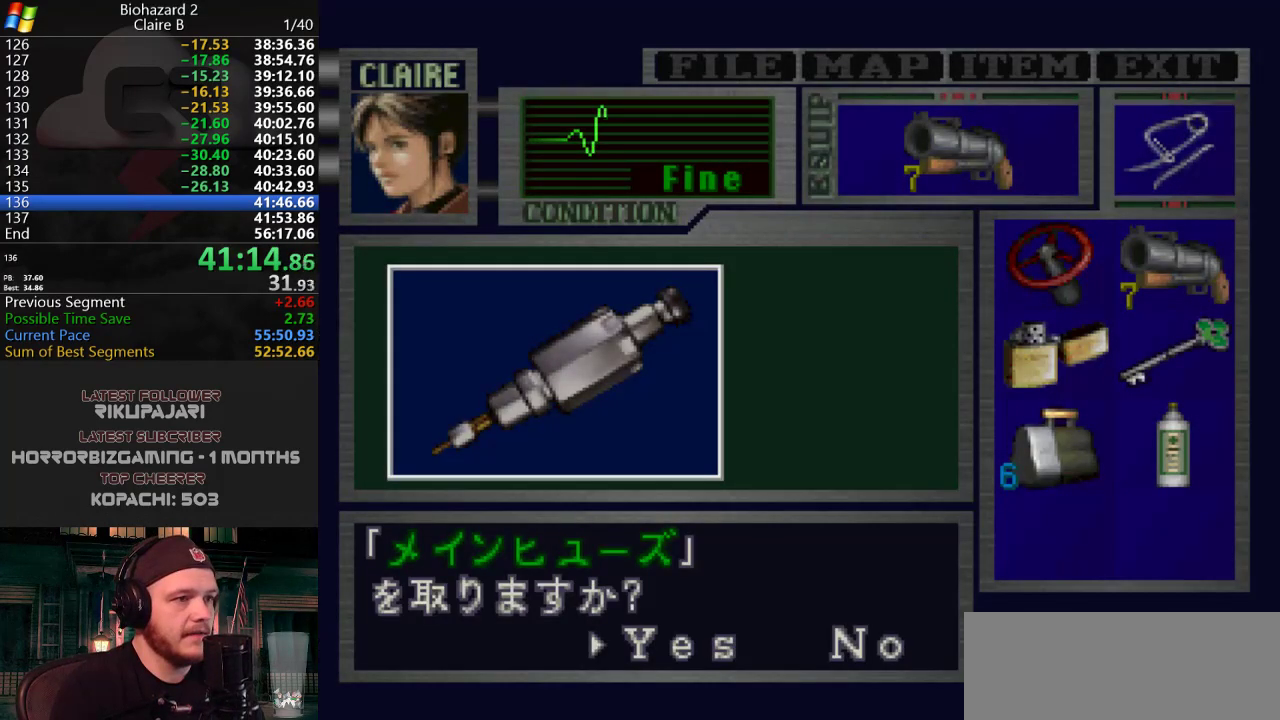
{"keys": [], "events": [[34, "g", "up"], [84, "g", "down"], [134, "g", "up"], [167, "g", "down"], [217, "g", "up"], [267, "g", "down"], [317, "g", "up"], [367, "g", "down"], [401, "g", "up"], [451, "g", "down"], [484, "g", "up"]]}
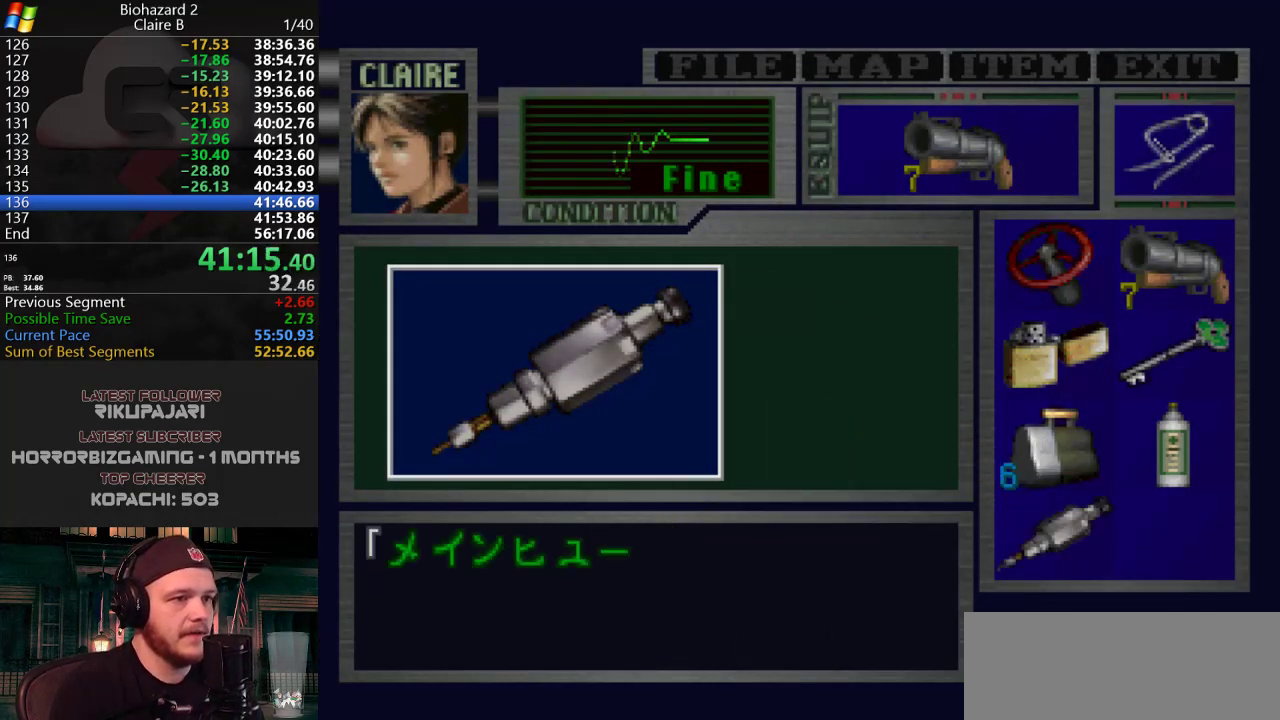
{"keys": ["d"], "events": [[50, "g", "down"], [83, "g", "up"], [133, "g", "down"], [183, "g", "up"], [233, "g", "down"], [283, "g", "up"], [317, "g", "down"], [317, "j", "down"], [367, "g", "up"], [367, "j", "up"], [467, "d", "down"]]}
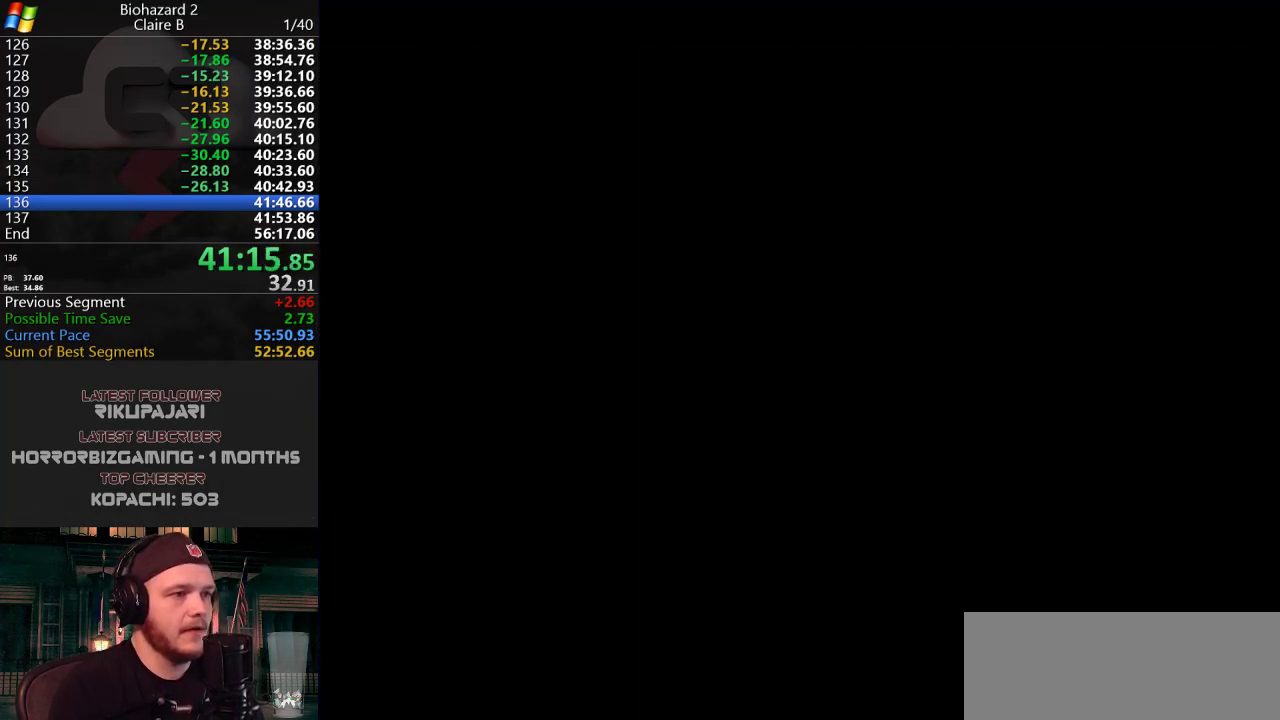
{"keys": ["d", "j", "w"], "events": [[17, "j", "down"], [150, "w", "down"]]}
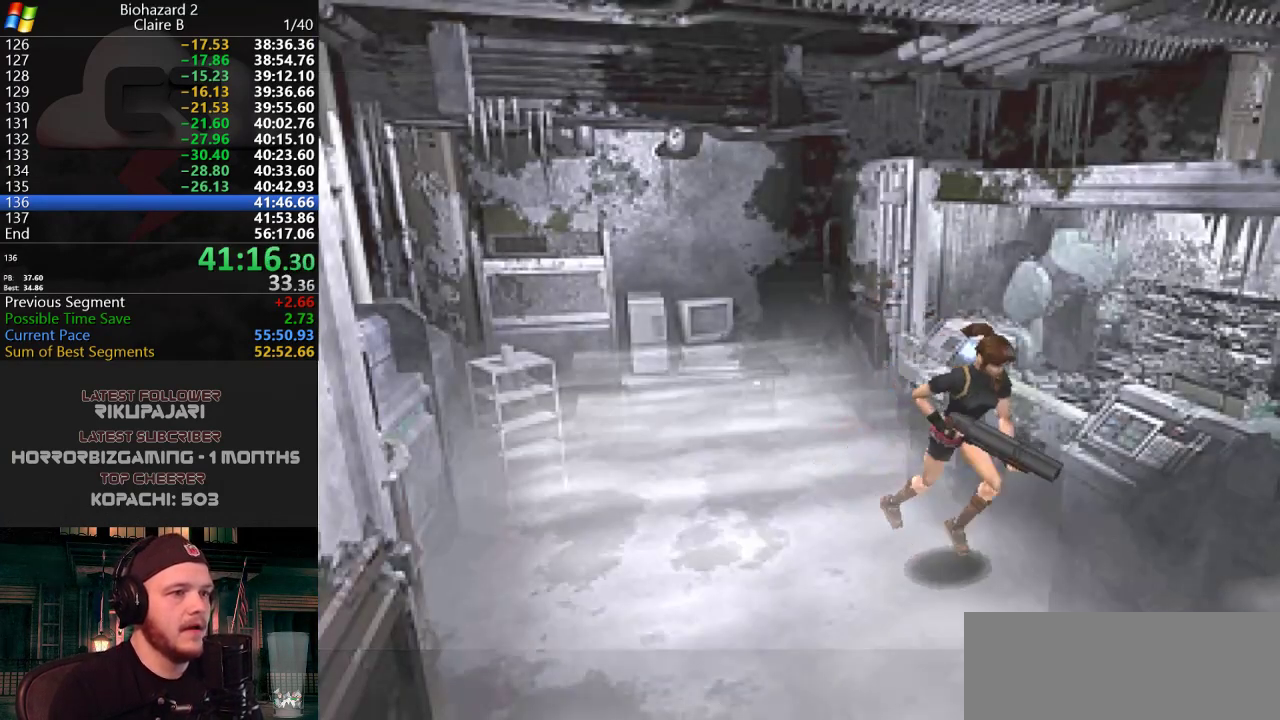
{"keys": ["j", "w"], "events": [[83, "d", "up"]]}
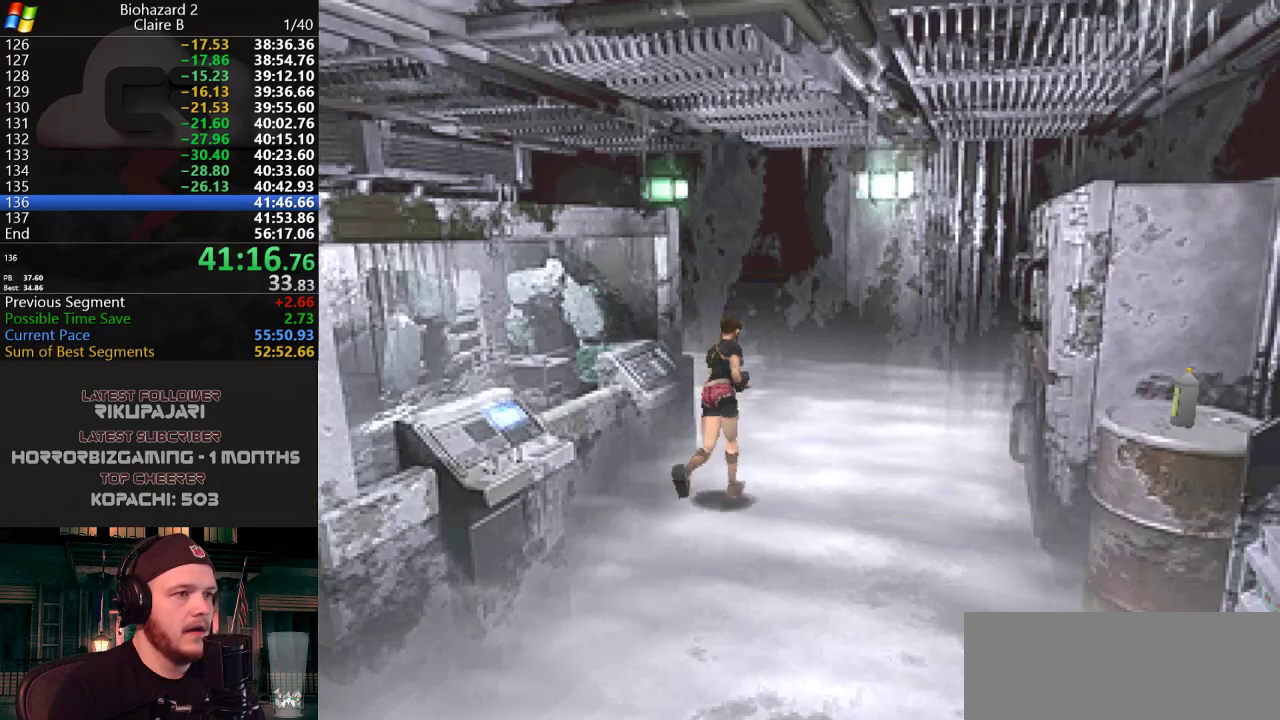
{"keys": ["a", "j", "w"], "events": [[184, "a", "down"]]}
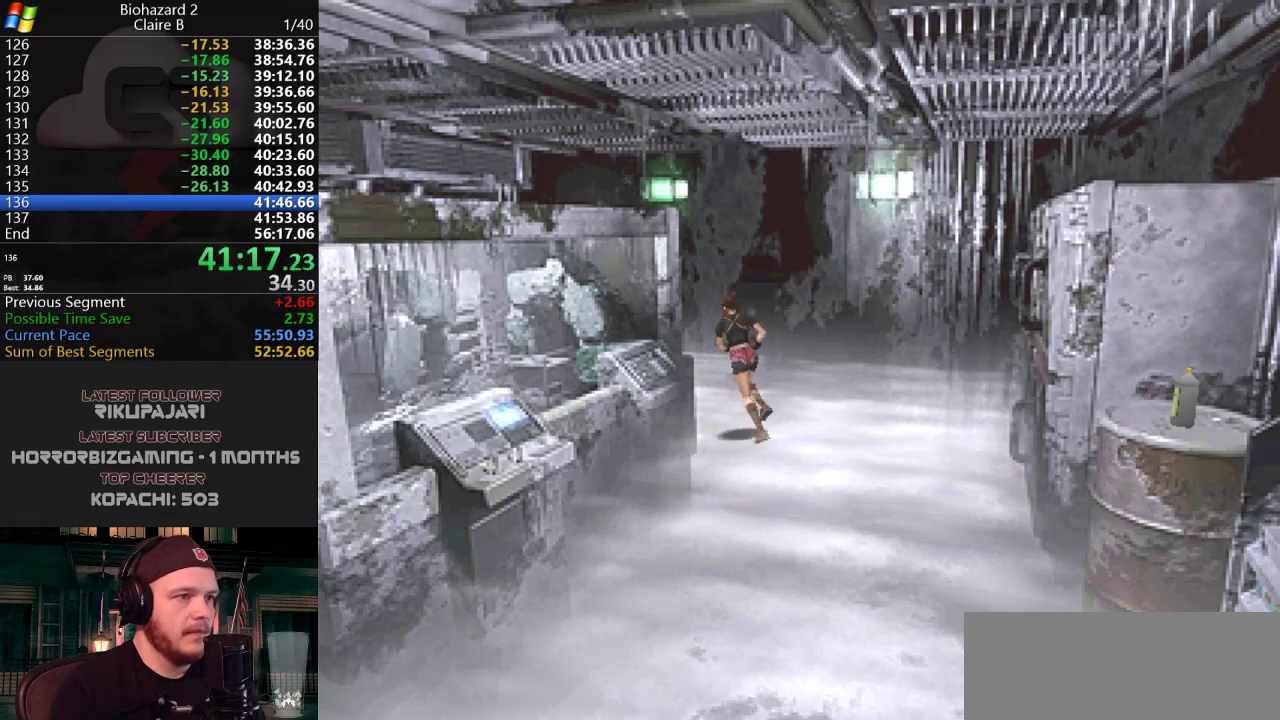
{"keys": ["a", "j", "w"], "events": []}
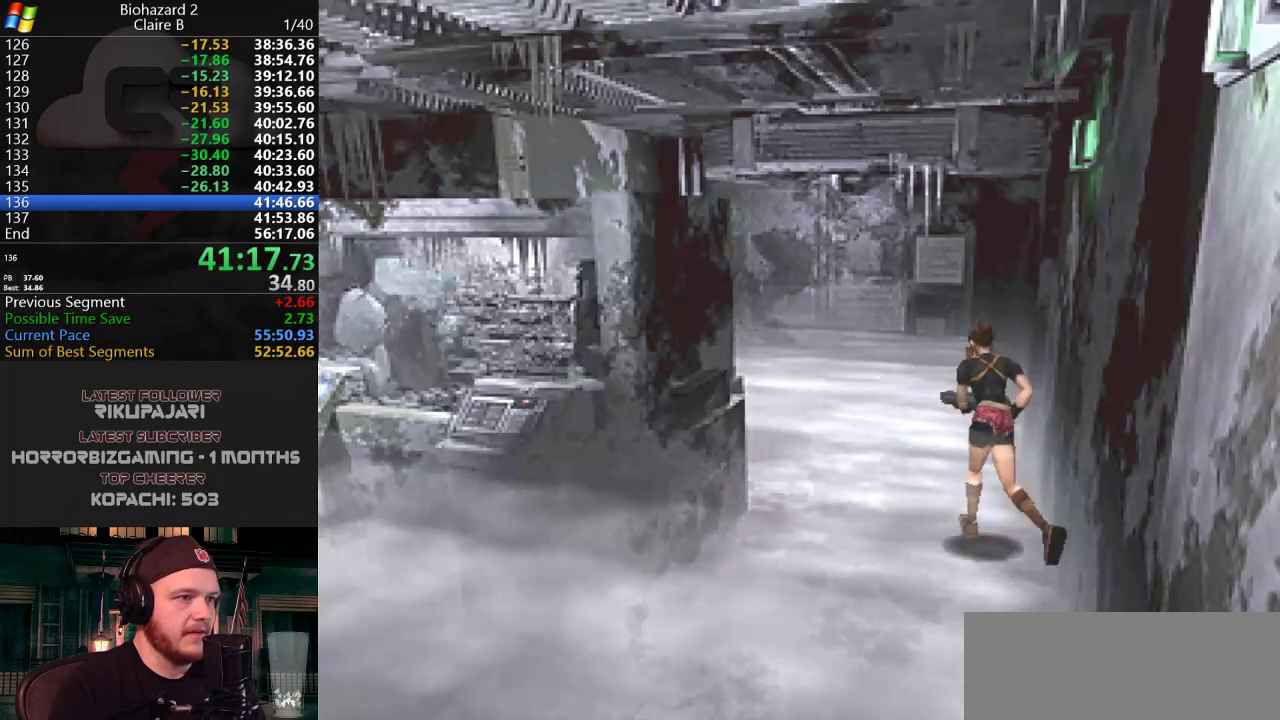
{"keys": ["j", "w"], "events": [[451, "a", "up"]]}
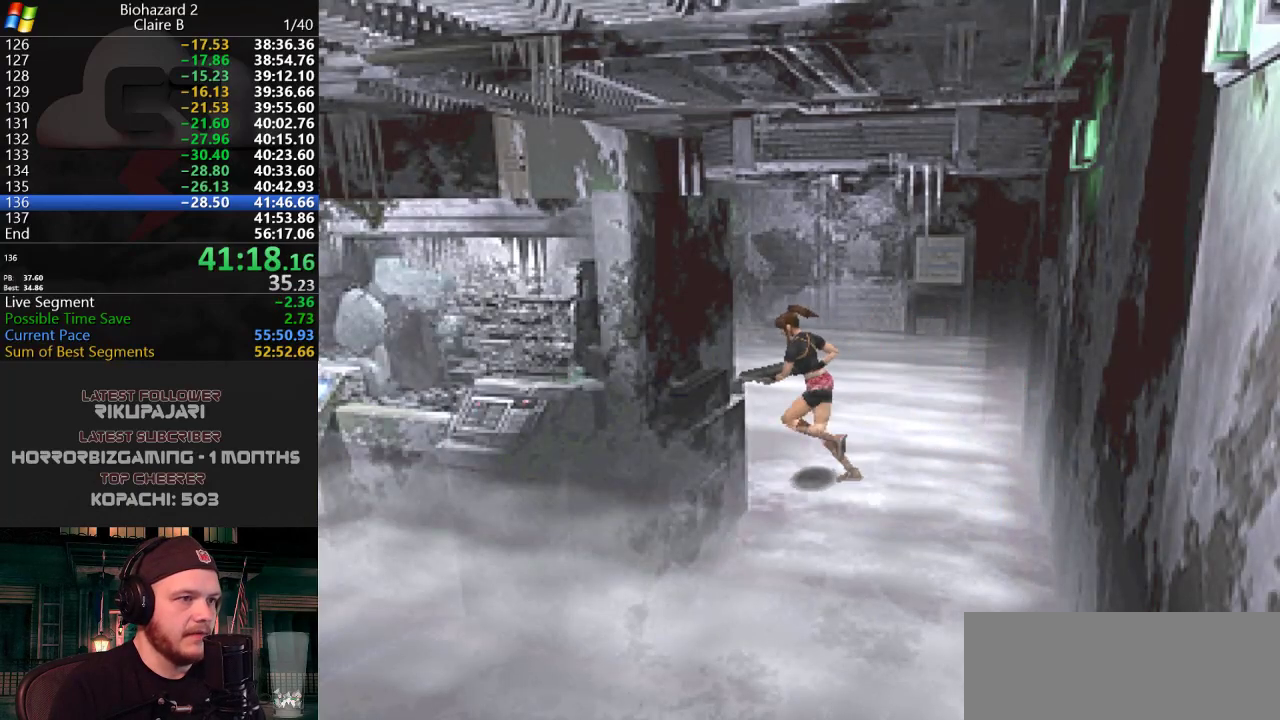
{"keys": ["j", "w"], "events": [[183, "g", "down"], [233, "g", "up"], [283, "g", "down"], [334, "d", "down"], [434, "d", "up"], [467, "g", "up"]]}
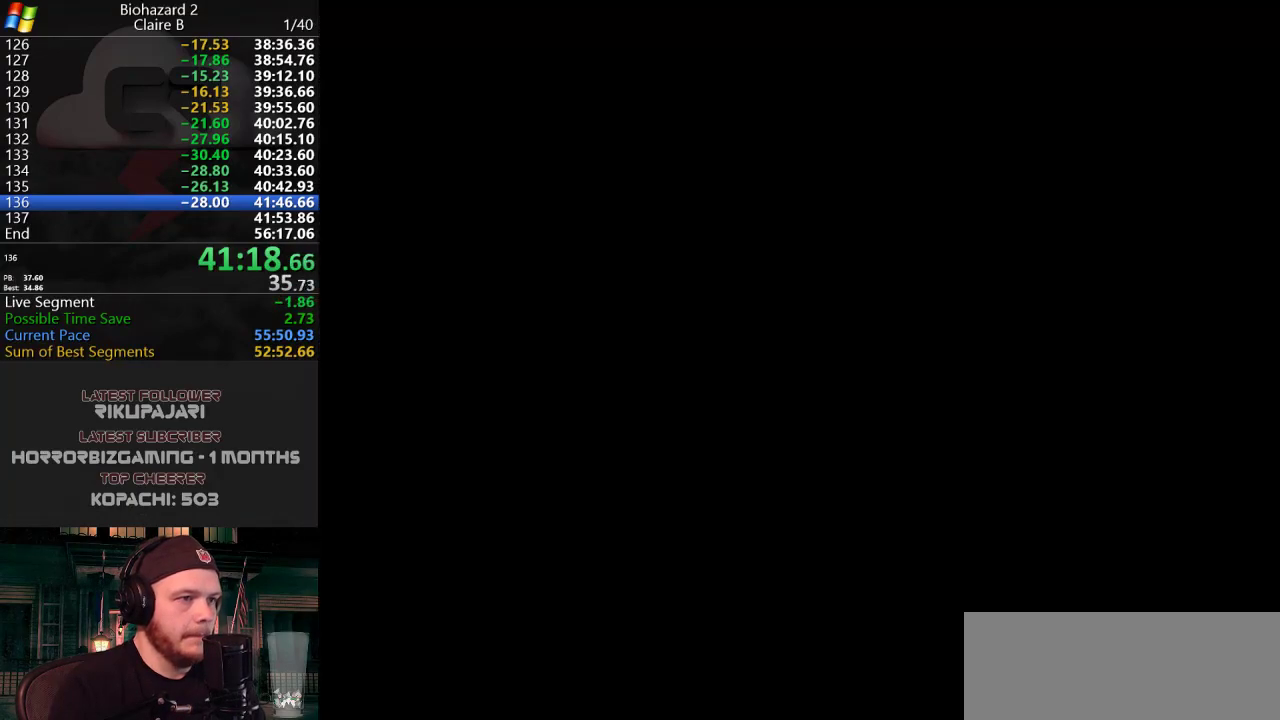
{"keys": [], "events": [[17, "g", "down"], [67, "g", "up"], [117, "g", "down"], [167, "g", "up"], [201, "g", "down"], [251, "g", "up"], [301, "g", "down"], [351, "g", "up"], [351, "w", "up"], [401, "j", "up"]]}
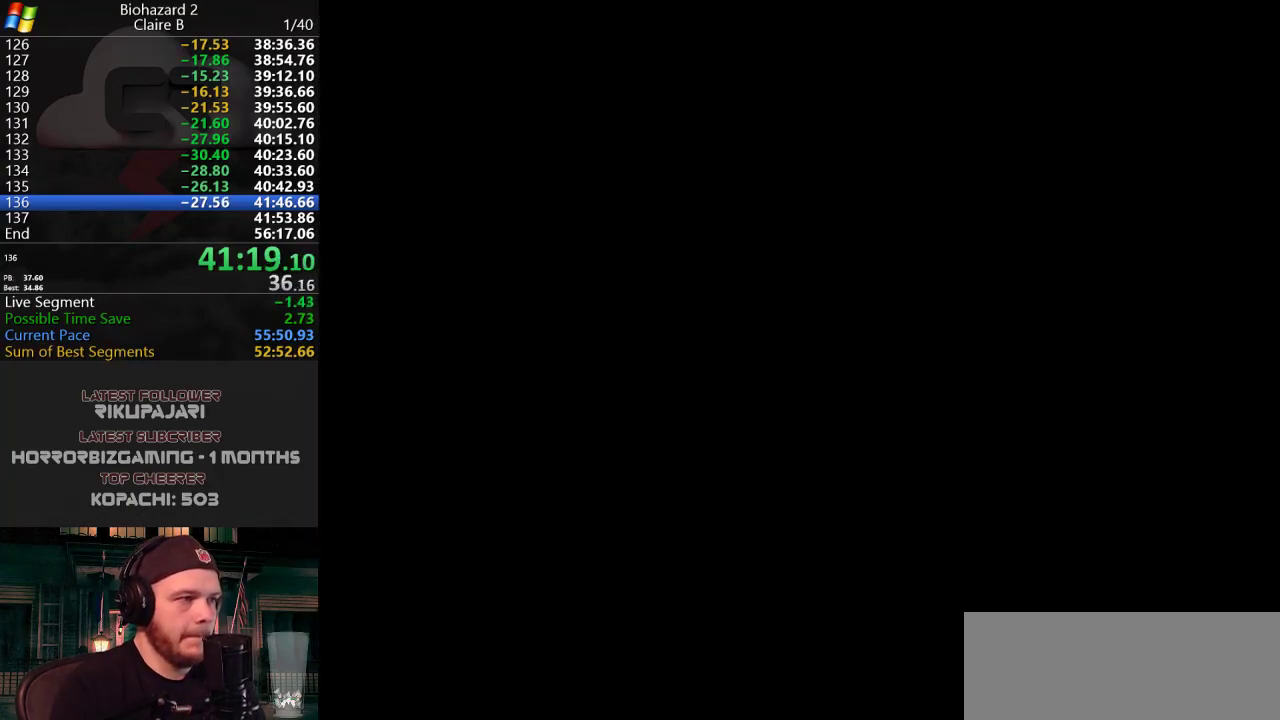
{"keys": [], "events": []}
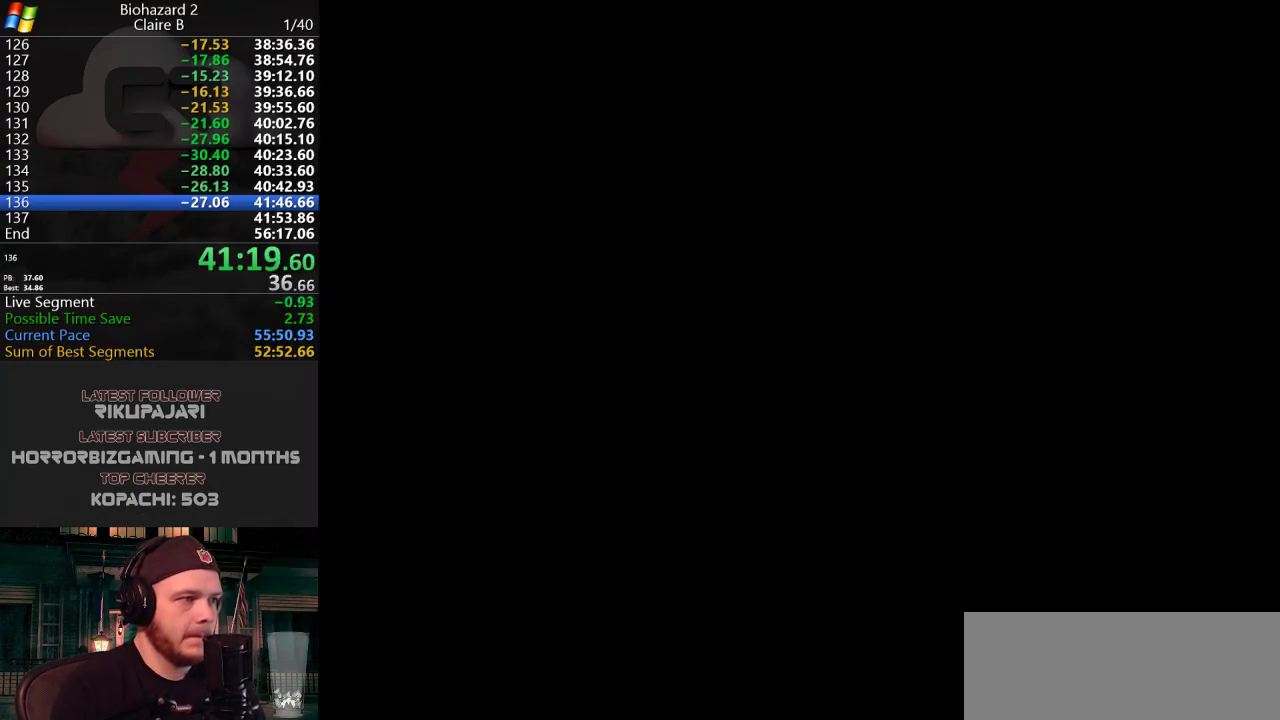
{"keys": [], "events": []}
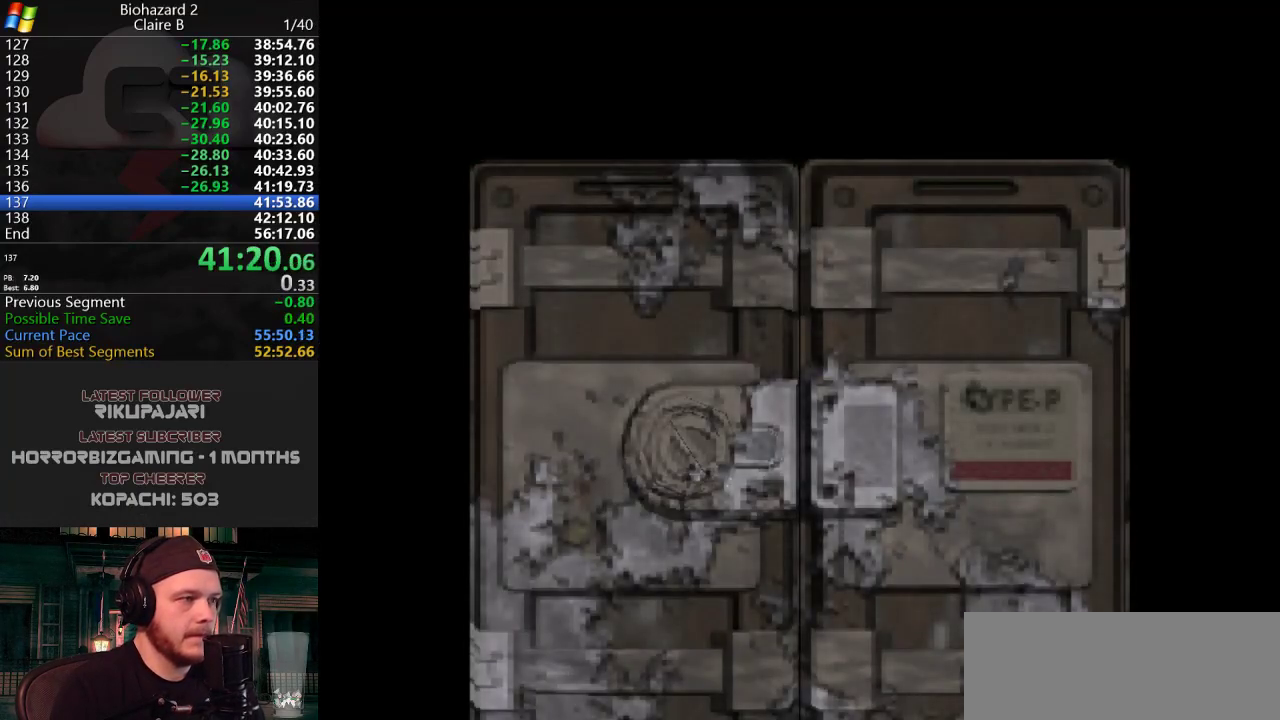
{"keys": [], "events": []}
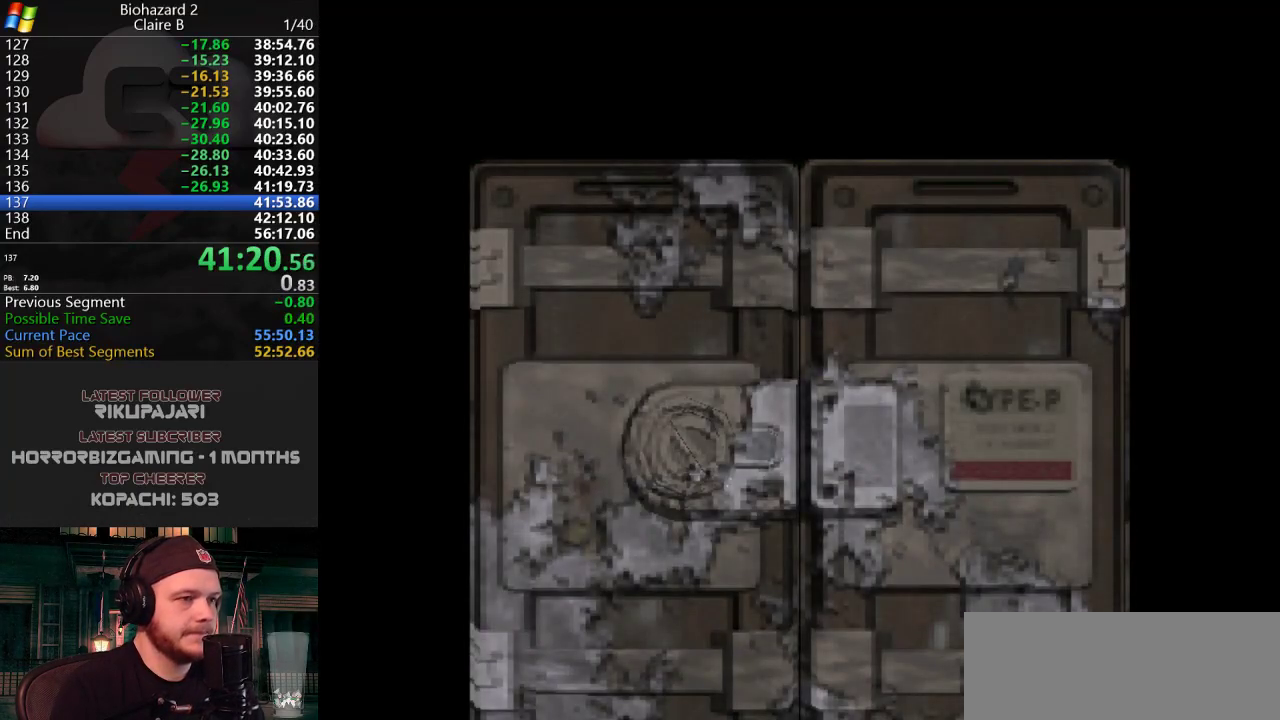
{"keys": ["d"], "events": [[167, "d", "down"]]}
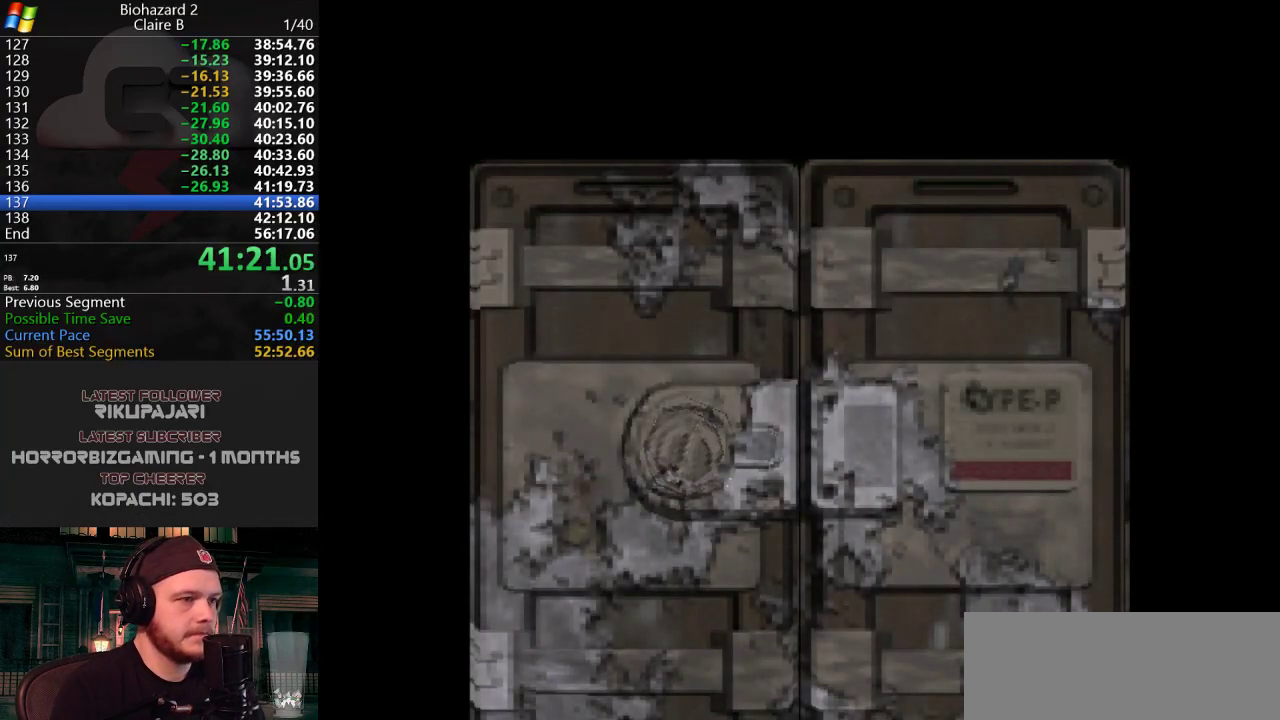
{"keys": ["d", "j"], "events": [[133, "j", "down"]]}
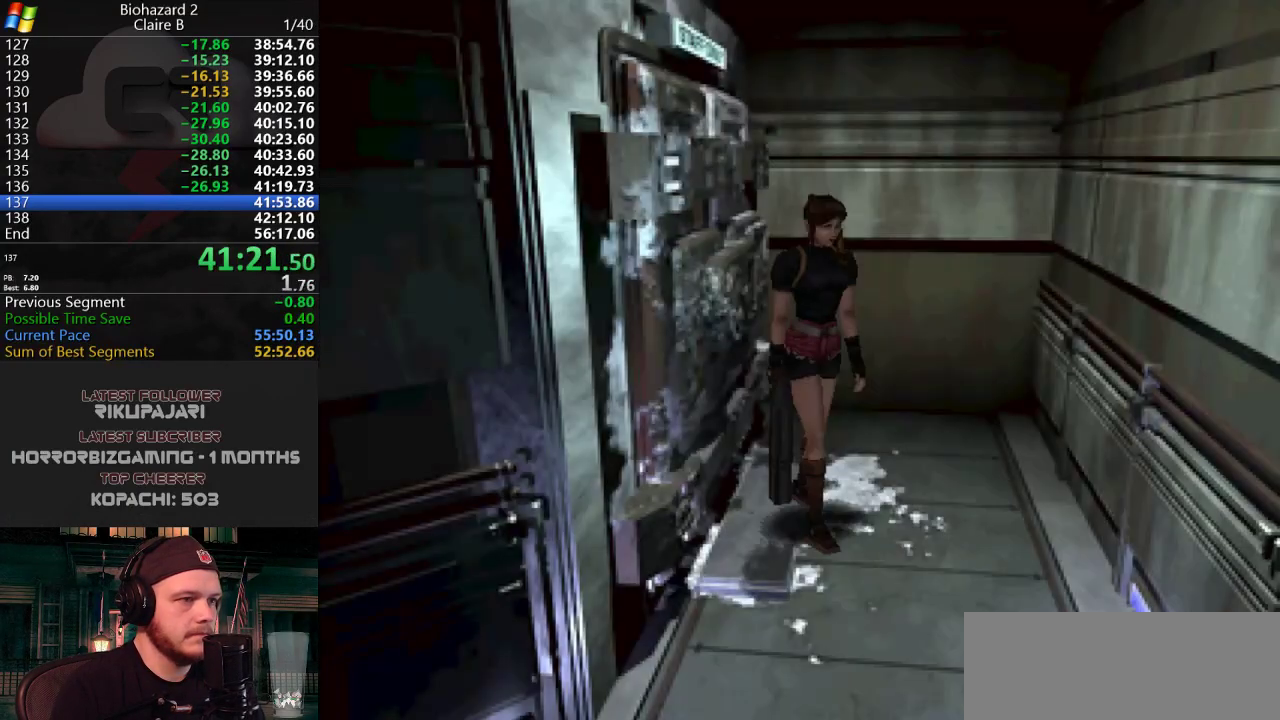
{"keys": ["d", "j", "w"], "events": [[50, "w", "down"], [384, "d", "up"], [467, "d", "down"]]}
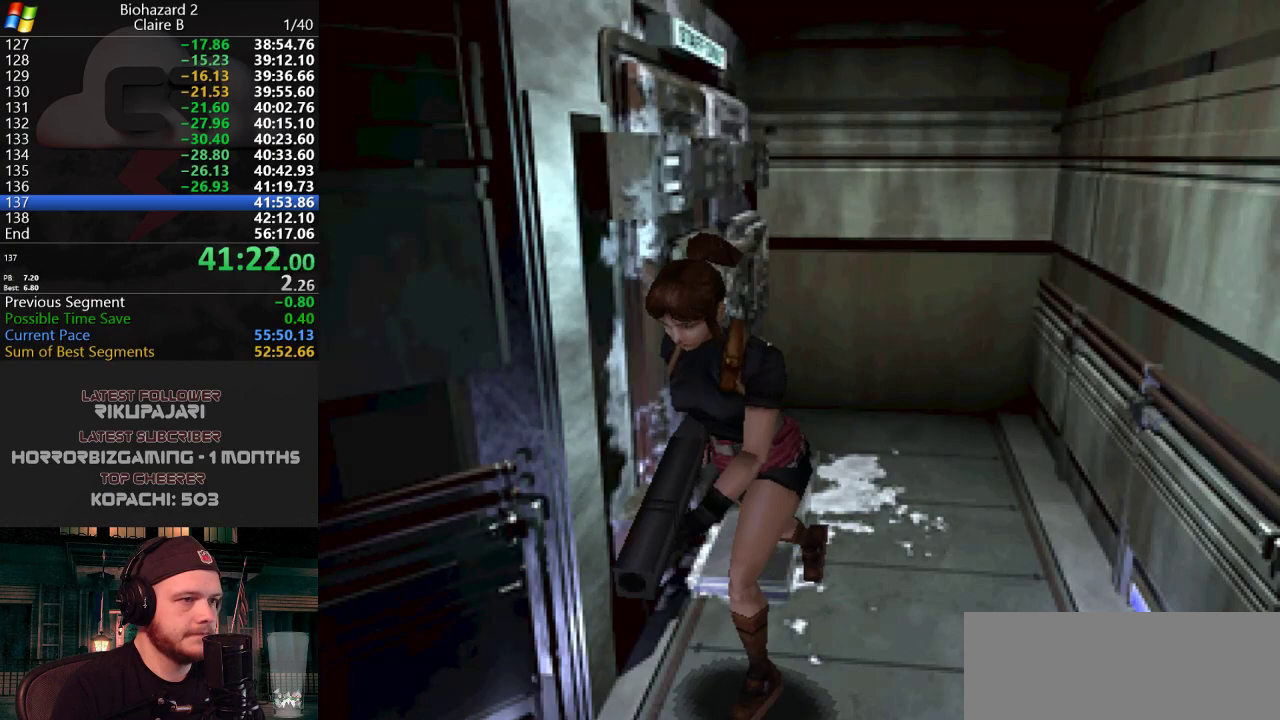
{"keys": ["j", "w"], "events": [[67, "d", "up"], [250, "d", "down"], [384, "d", "up"]]}
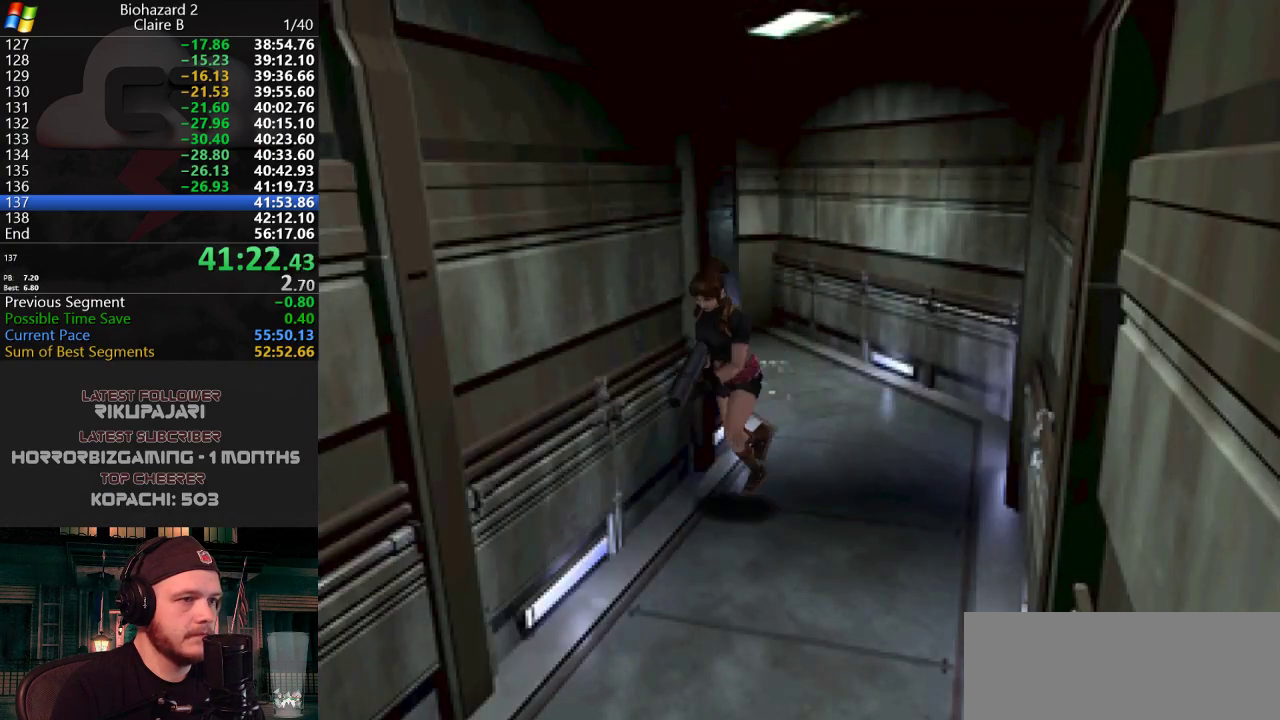
{"keys": ["j", "w"], "events": [[167, "a", "down"], [267, "a", "up"]]}
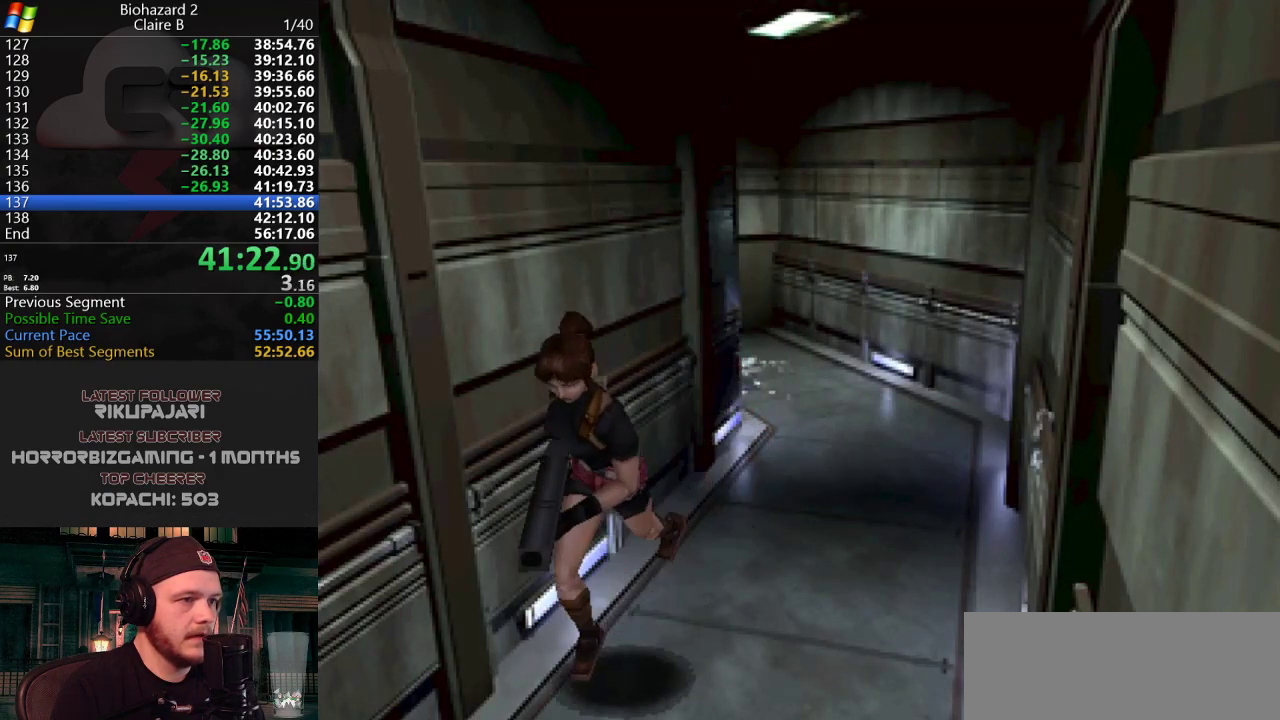
{"keys": ["j", "w"], "events": [[50, "d", "down"], [100, "d", "up"]]}
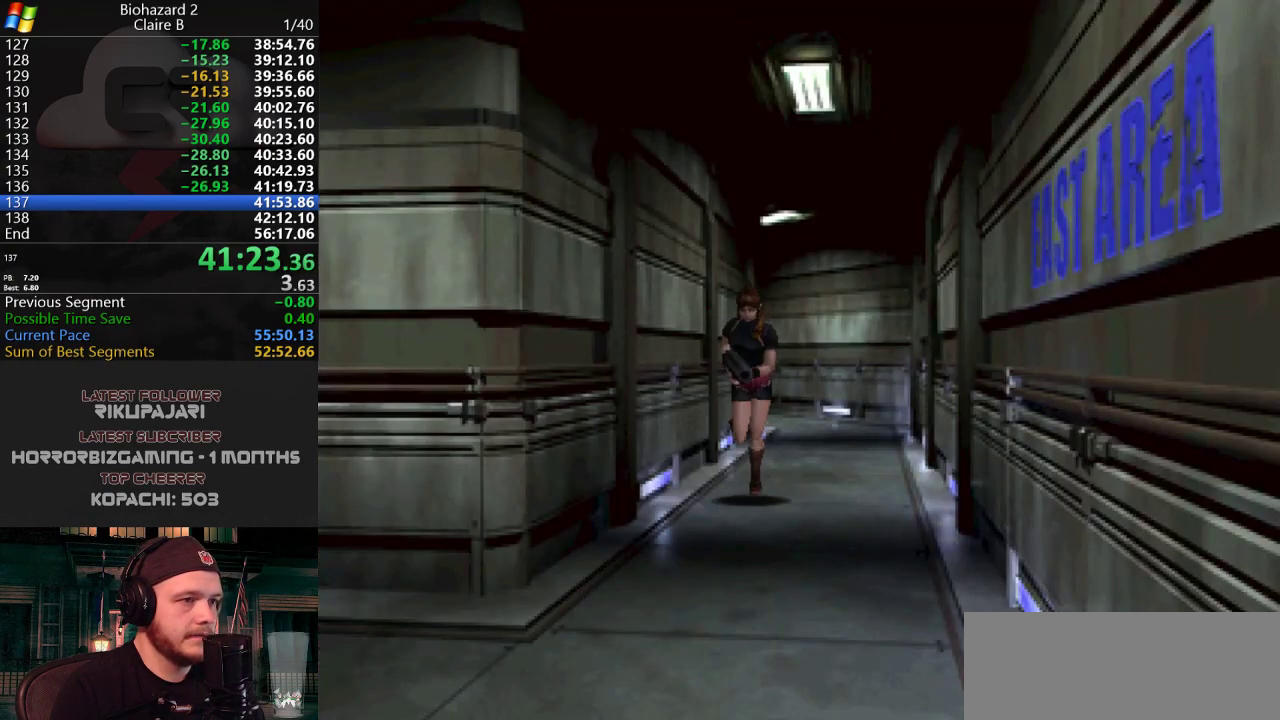
{"keys": ["d", "j", "w"], "events": [[67, "d", "down"], [167, "d", "up"], [484, "d", "down"]]}
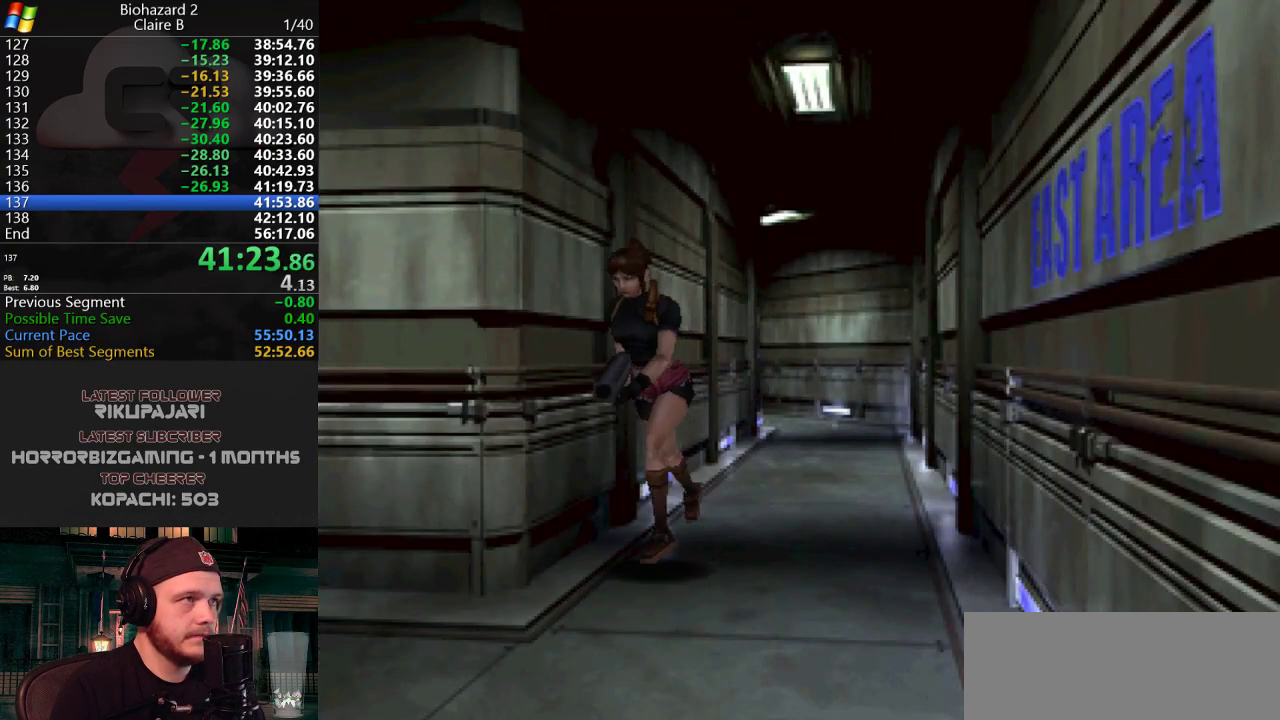
{"keys": ["d", "j", "w"], "events": [[167, "d", "up"], [267, "d", "down"]]}
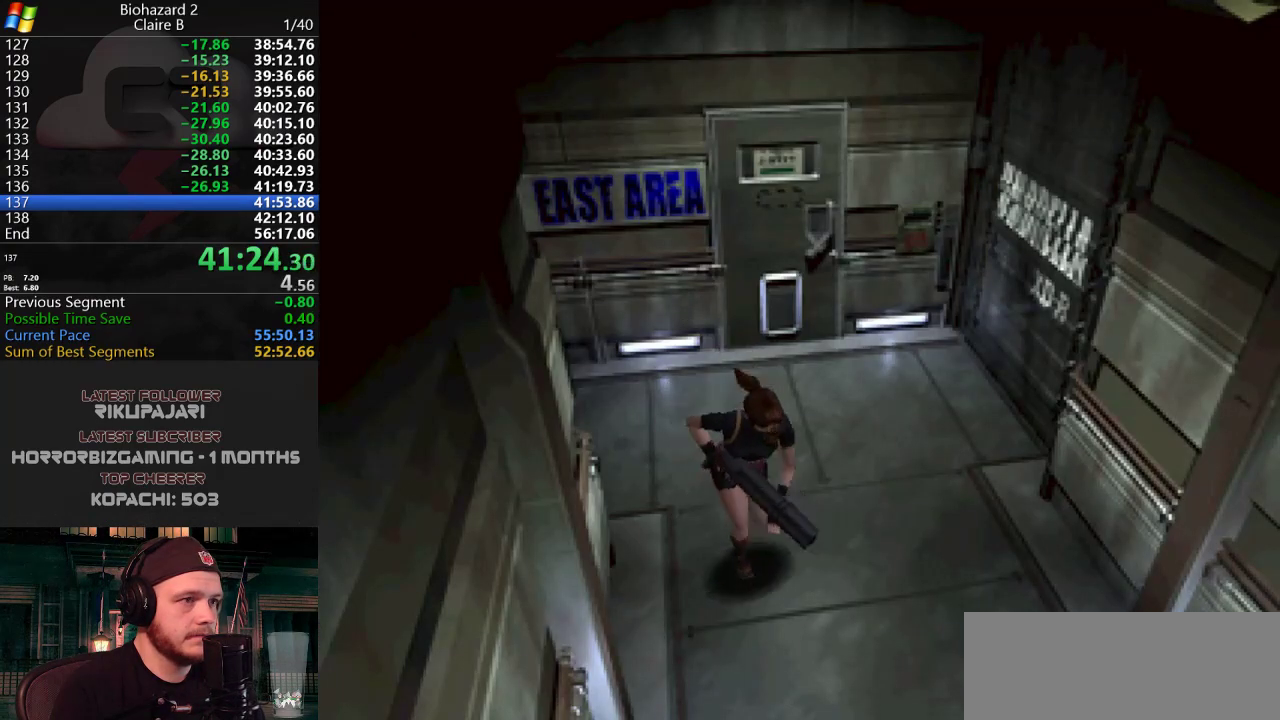
{"keys": ["j", "w"], "events": [[50, "d", "up"]]}
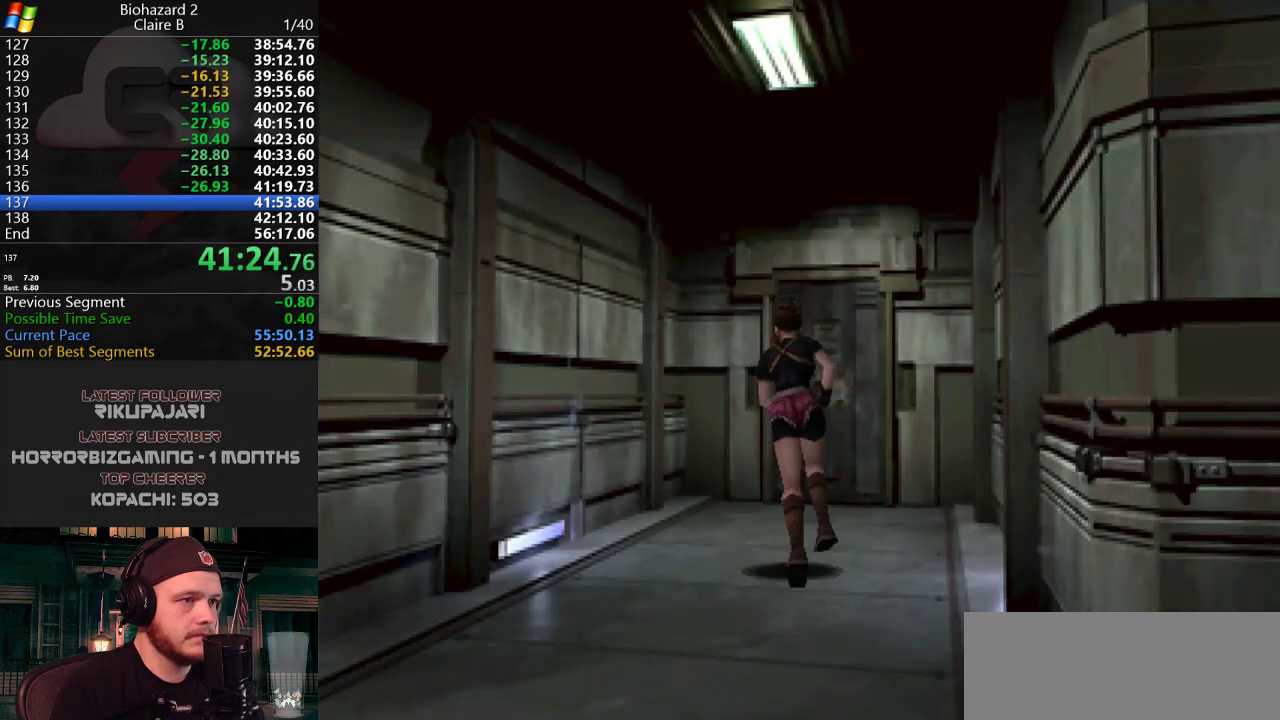
{"keys": ["g", "j", "w"], "events": [[17, "d", "down"], [67, "d", "up"], [350, "g", "down"], [434, "g", "up"], [484, "g", "down"]]}
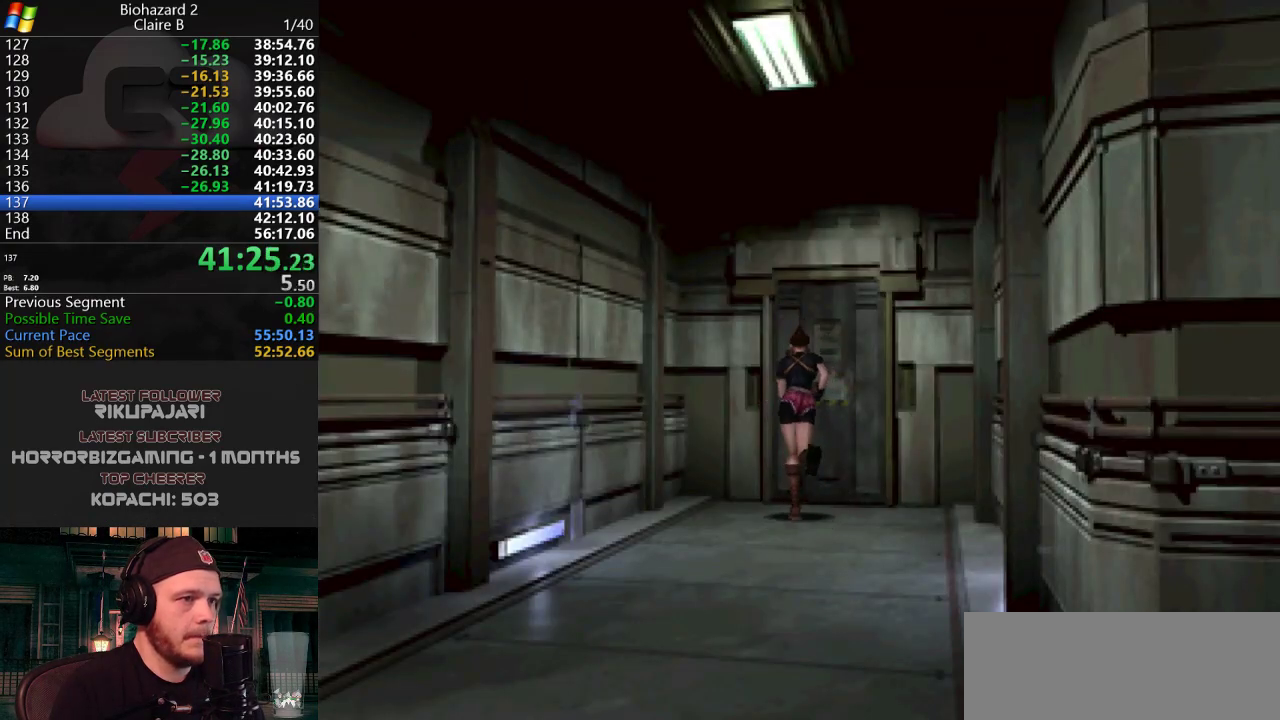
{"keys": [], "events": [[34, "g", "up"], [84, "g", "down"], [134, "g", "up"], [167, "g", "down"], [284, "g", "up"], [317, "g", "down"], [367, "g", "up"], [367, "w", "up"], [401, "j", "up"]]}
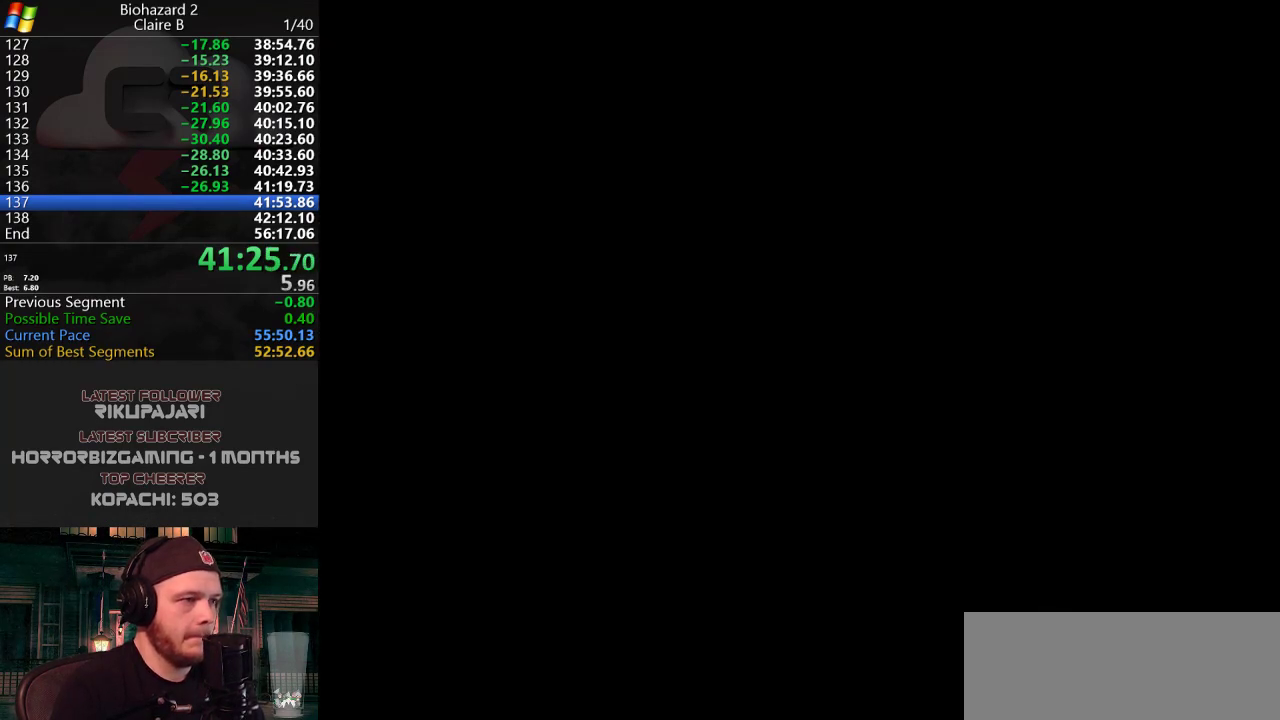
{"keys": [], "events": []}
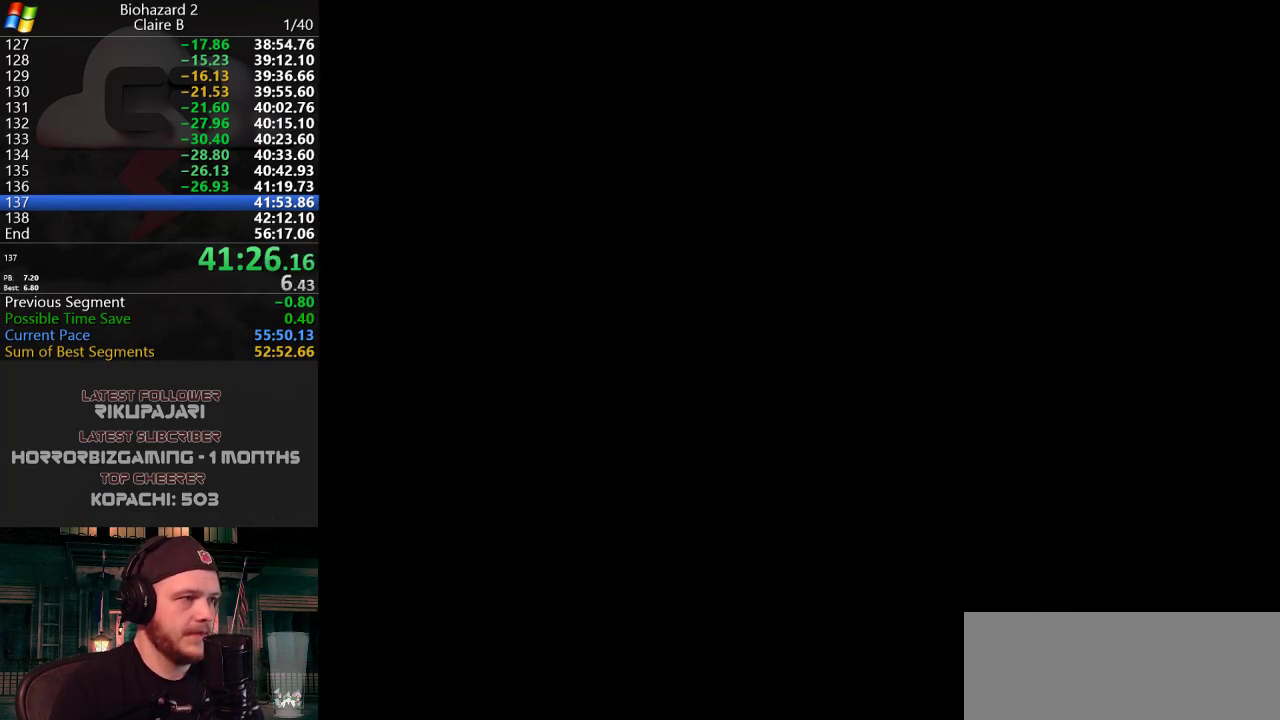
{"keys": [], "events": []}
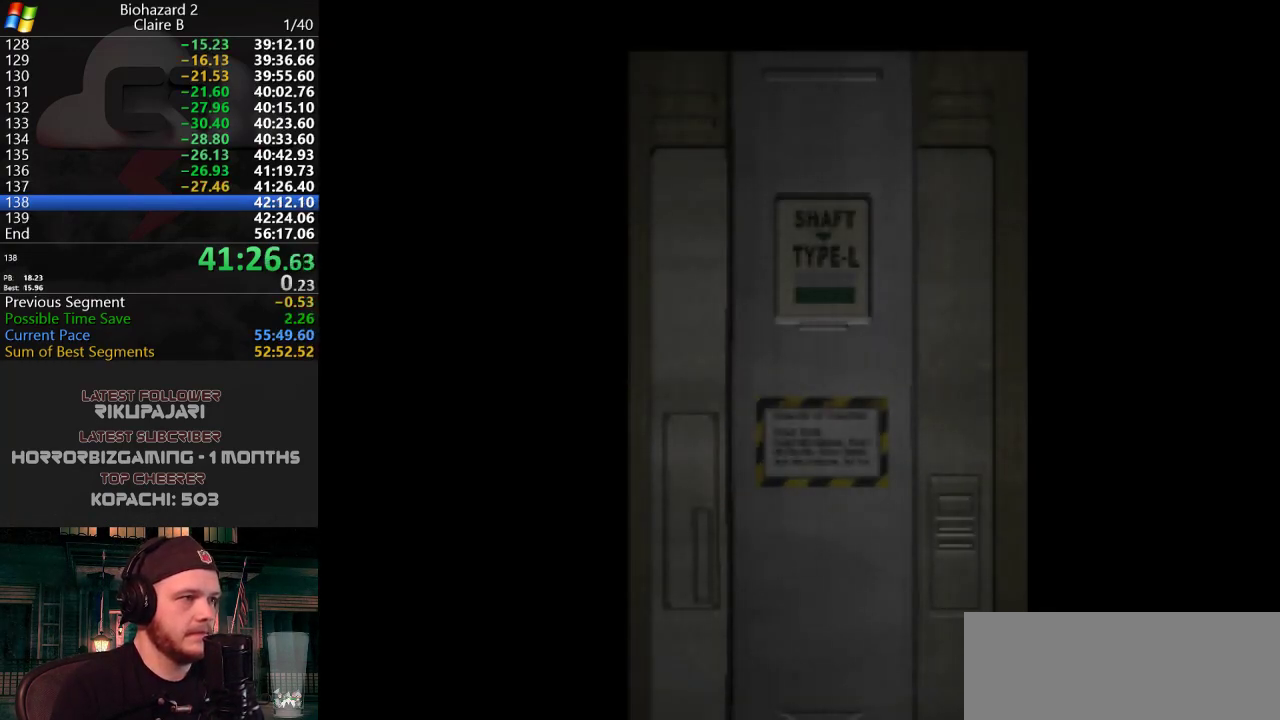
{"keys": [], "events": []}
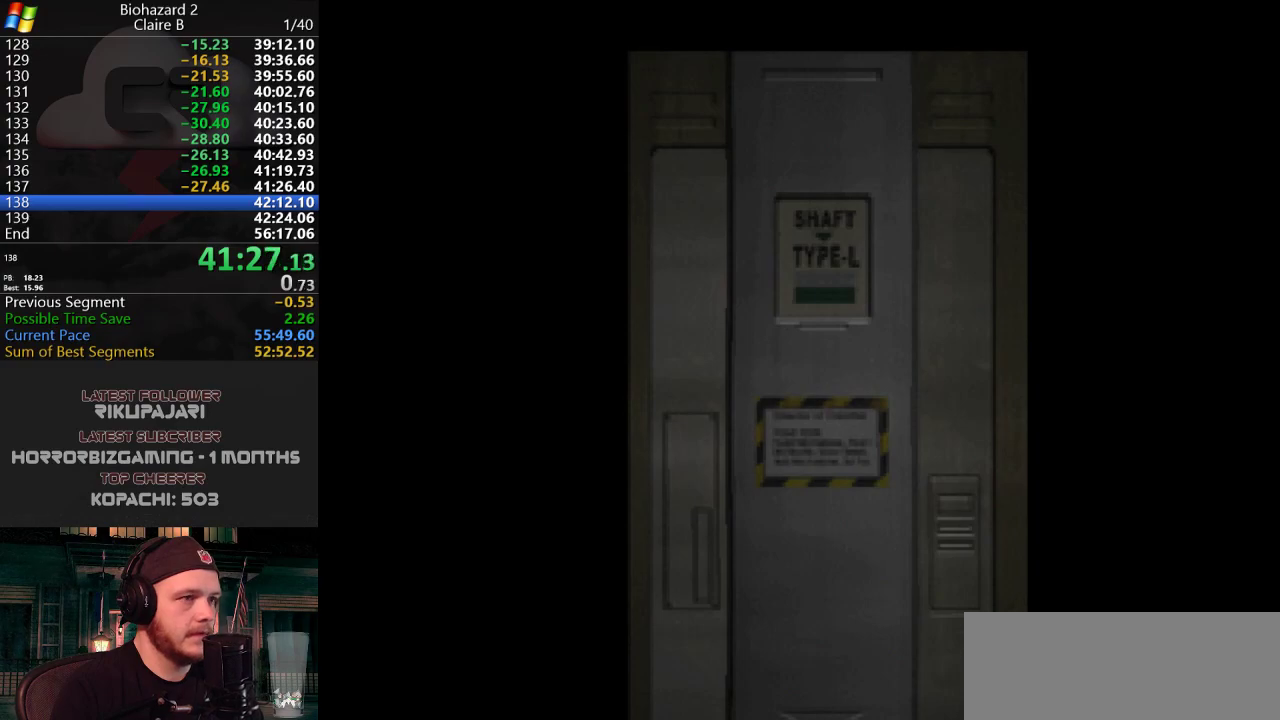
{"keys": ["w"], "events": [[66, "w", "down"]]}